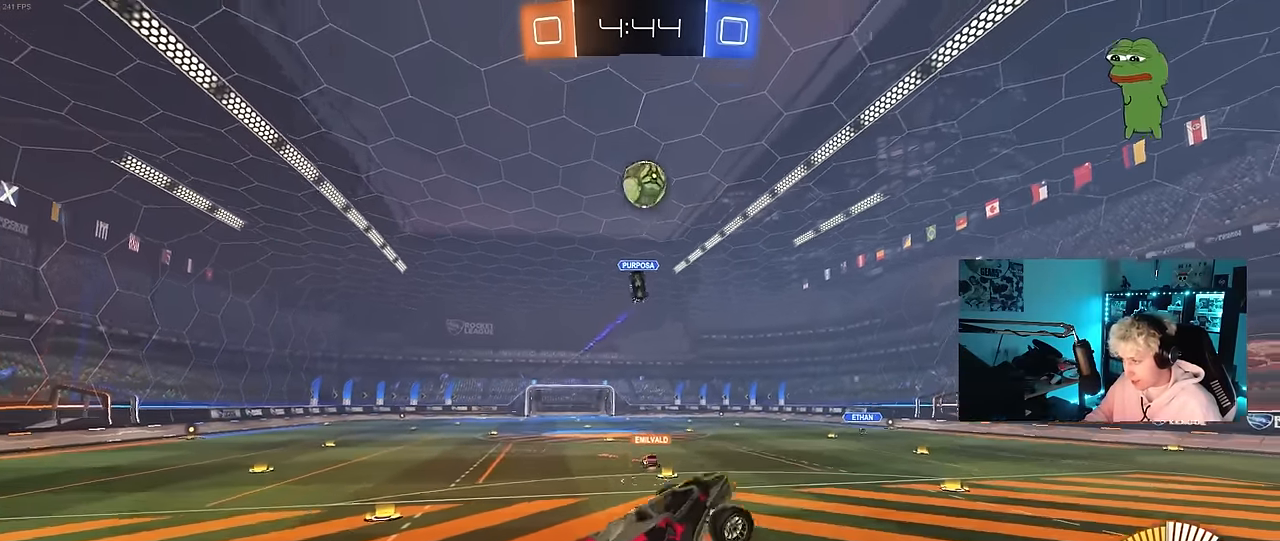
Gameplay with keyboard and mouse; each line is a JSON object with the keys and mouse buttons held at the frame after it. "events" lists presses ("down") and releases ("up") of "1", "2", "3", "4", "5", "a", "alt", "c", "caps_lock", "ctrl", "d", "e", "f", "g", "q", "r", "s", "shift", "space", "t", "tab", "v", "w", "x", "z", "mouse_left", "mouse_wheel" and "mouse_right" between this image and that frame as [ms after this image, input, new state], when the widget could be followed in between. "mouse_left", "mouse_wheel", "mouse_right" = the "left", "wheel", "right" buttons of the "mouse" list. No other keys are recorded. "wheel" means that the mouse wheel is clicked or scrolled. "mouse_move" is the direction in which the mouse moves at that frame (one of eight, or "still"), when it could be read.
{"keys": [], "mouse": ["left"], "mouse_move": "down-left", "events": [[67, "mouse_right", "up"], [100, "mouse_left", "down"], [100, "s", "up"], [150, "d", "up"], [250, "a", "down"], [300, "shift", "up"], [333, "a", "up"], [383, "d", "down"], [483, "d", "up"]]}
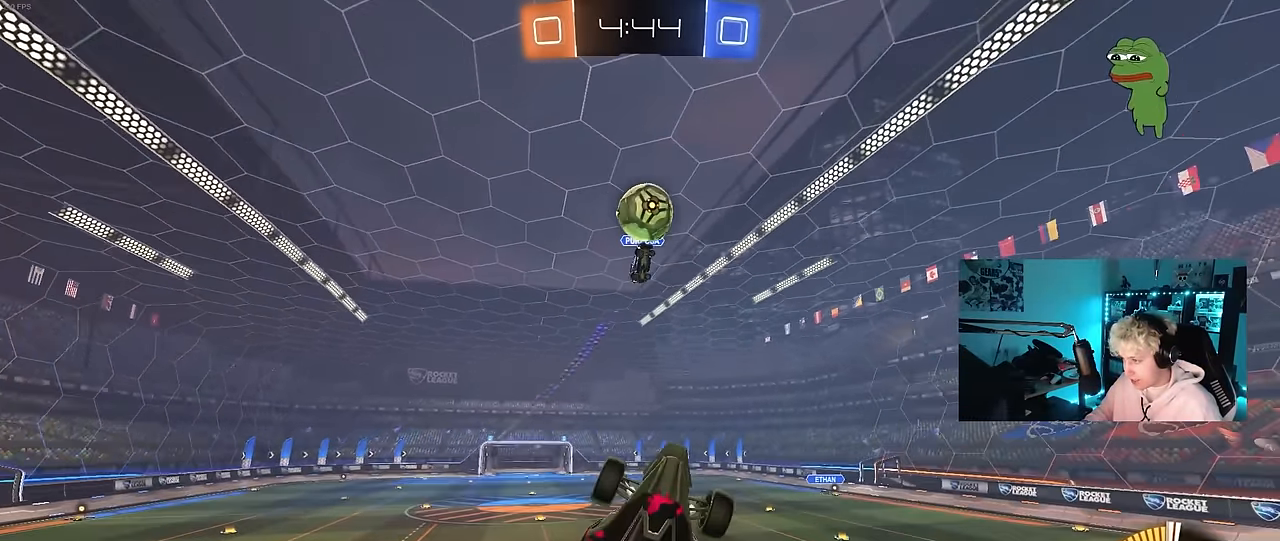
{"keys": ["a", "shift"], "mouse": ["left"], "mouse_move": "still", "events": [[117, "a", "down"], [217, "w", "down"], [267, "a", "up"], [300, "d", "down"], [300, "w", "up"], [350, "d", "up"], [400, "a", "down"], [500, "shift", "down"]]}
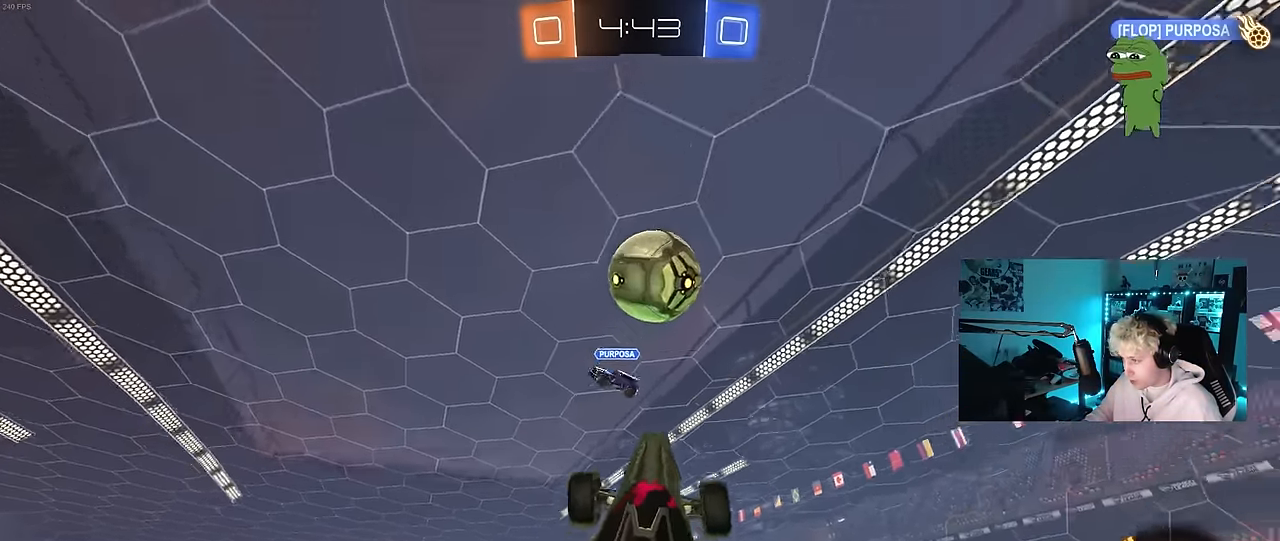
{"keys": ["a", "w"], "mouse": ["left"], "mouse_move": "still", "events": [[83, "a", "up"], [133, "a", "down"], [133, "shift", "up"], [183, "w", "down"], [233, "shift", "down"], [283, "shift", "up"], [417, "w", "up"], [467, "w", "down"]]}
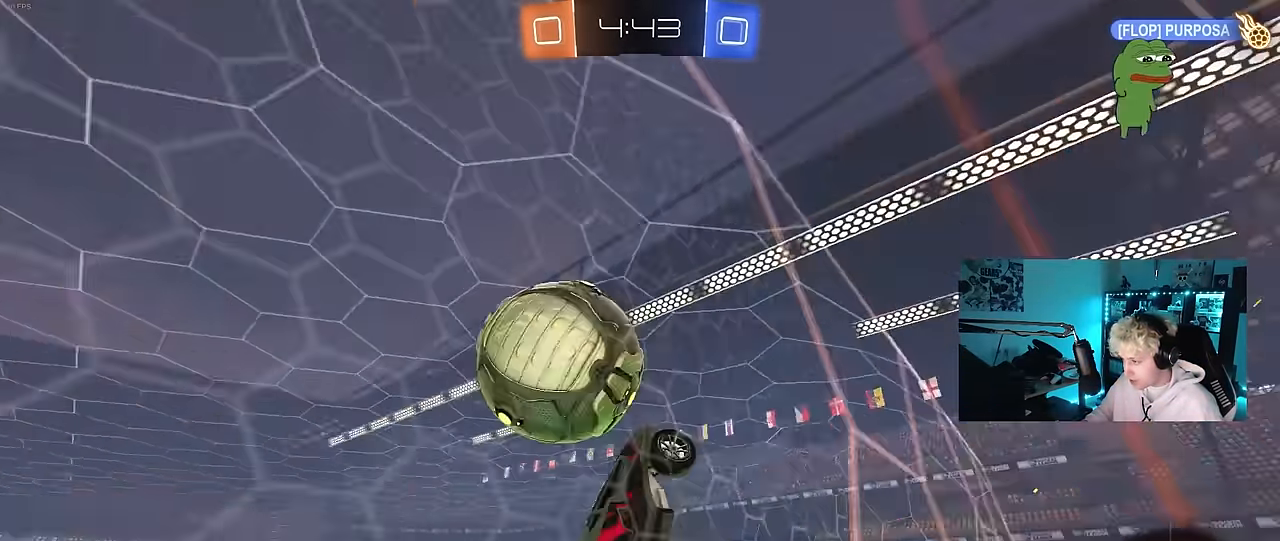
{"keys": ["a", "shift", "w"], "mouse": [], "mouse_move": "still", "events": [[50, "mouse_left", "up"], [200, "shift", "down"], [283, "shift", "up"], [433, "shift", "down"]]}
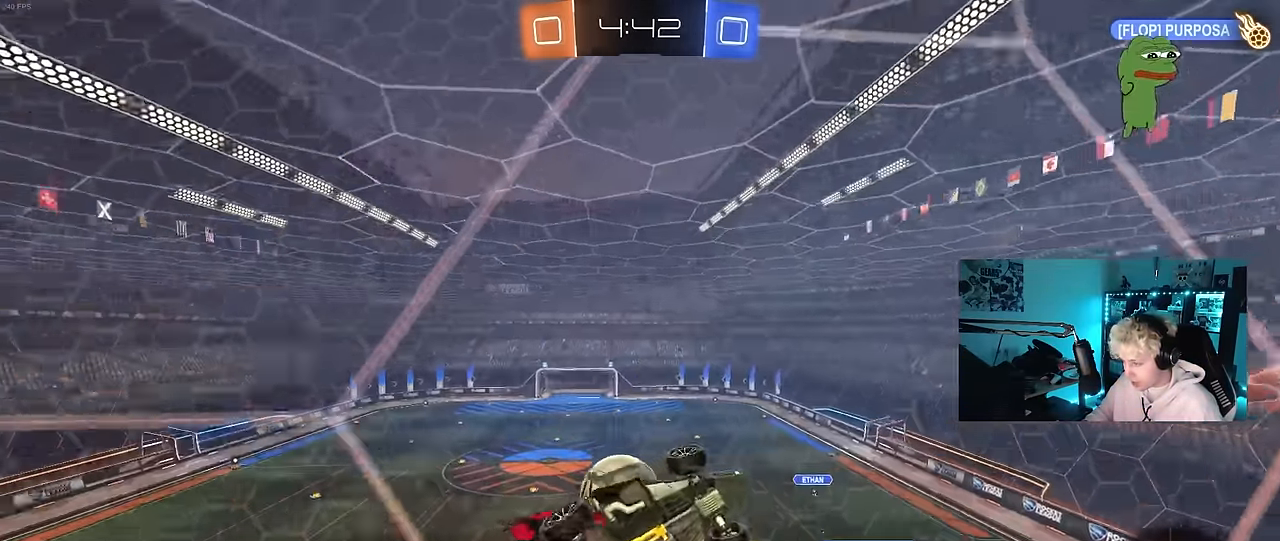
{"keys": ["a", "shift", "w"], "mouse": [], "mouse_move": "still", "events": [[117, "shift", "up"], [500, "shift", "down"]]}
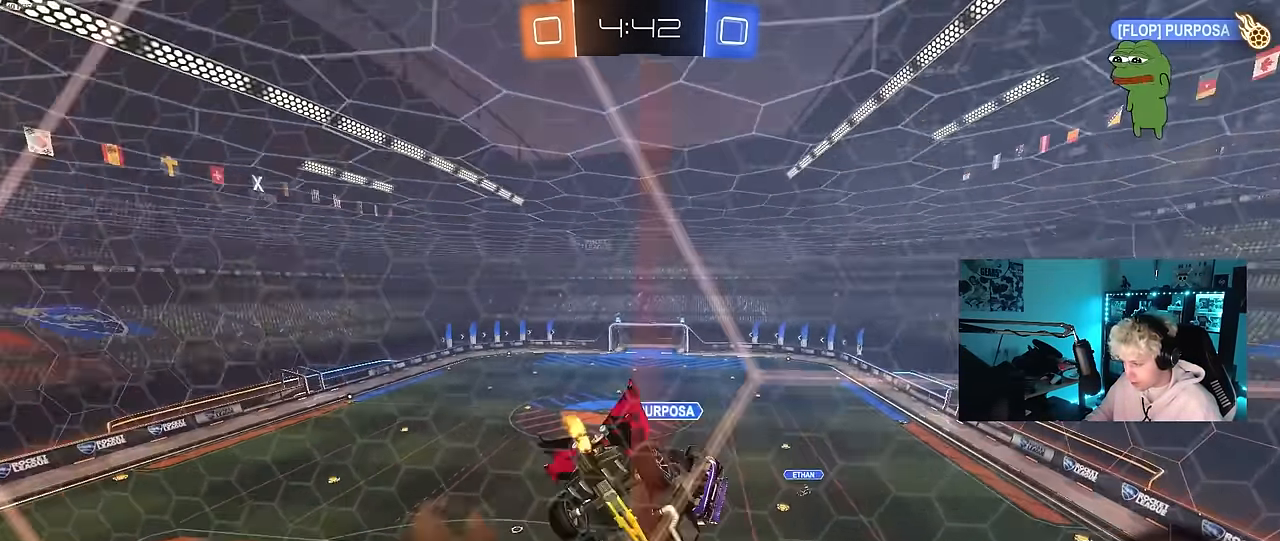
{"keys": ["w"], "mouse": [], "mouse_move": "still", "events": [[83, "mouse_left", "down"], [83, "shift", "up"], [333, "mouse_left", "up"], [467, "a", "up"]]}
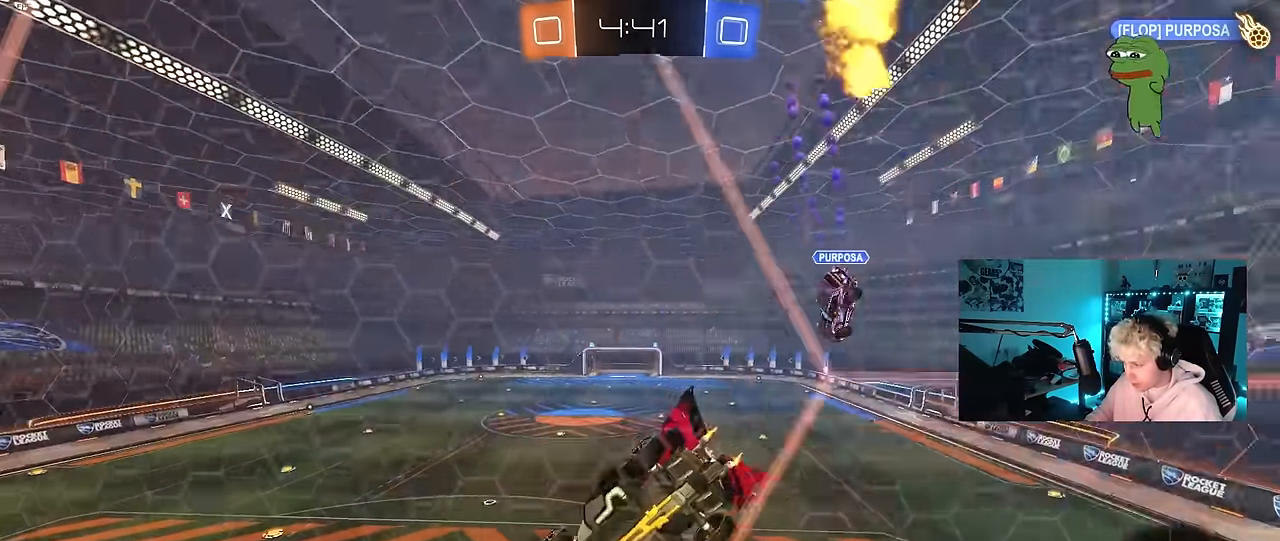
{"keys": ["a"], "mouse": [], "mouse_move": "still", "events": [[17, "a", "down"], [17, "mouse_right", "down"], [50, "a", "up"], [50, "w", "up"], [200, "mouse_right", "up"], [200, "s", "down"], [300, "a", "down"], [300, "shift", "down"], [433, "s", "up"], [483, "shift", "up"]]}
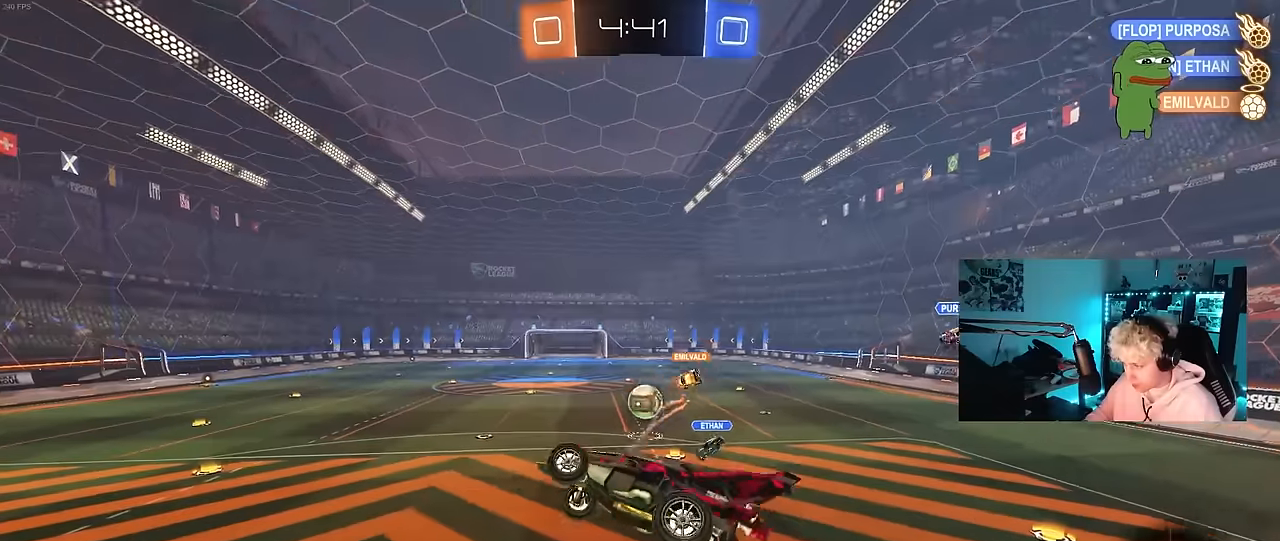
{"keys": ["d", "w"], "mouse": ["left"], "mouse_move": "still", "events": [[33, "a", "up"], [116, "d", "down"], [166, "w", "down"], [266, "d", "up"], [266, "mouse_right", "down"], [316, "mouse_left", "down"], [350, "d", "down"], [400, "mouse_right", "up"]]}
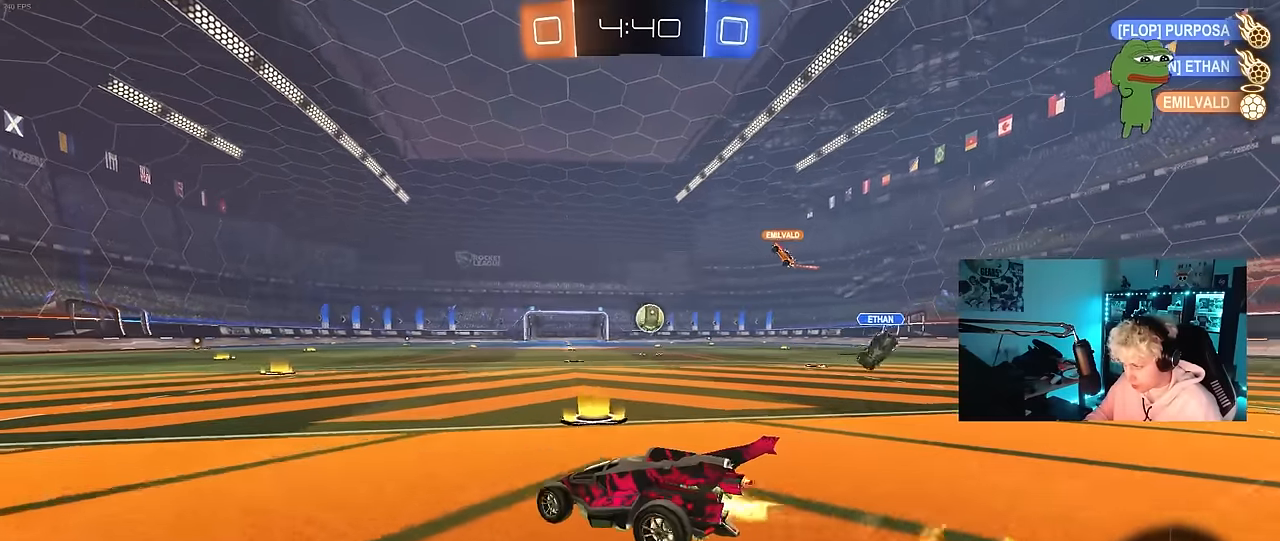
{"keys": ["w"], "mouse": ["right"], "mouse_move": "still", "events": [[416, "d", "up"], [416, "mouse_right", "down"], [466, "mouse_left", "up"]]}
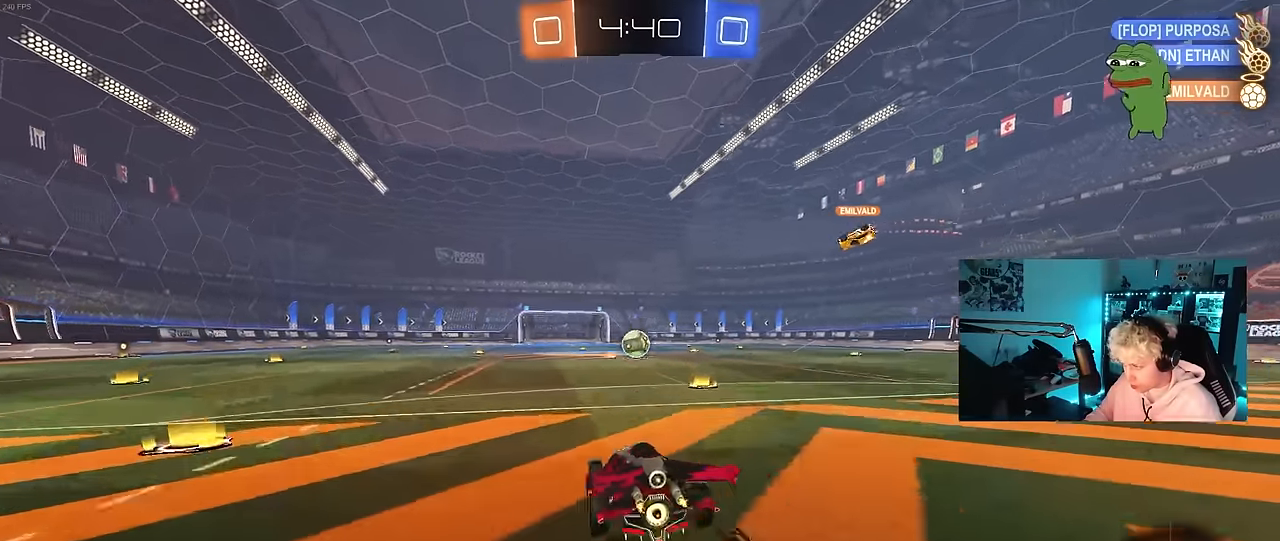
{"keys": ["d", "shift"], "mouse": [], "mouse_move": "still", "events": [[16, "mouse_right", "up"], [50, "mouse_right", "down"], [150, "mouse_right", "up"], [383, "d", "down"], [383, "shift", "down"], [383, "w", "up"]]}
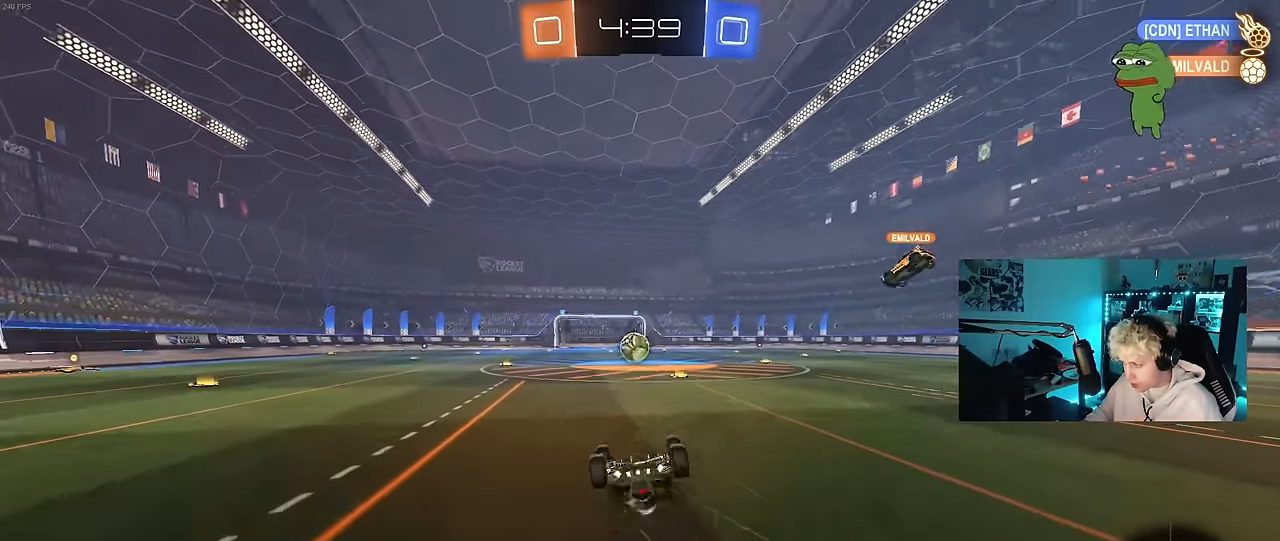
{"keys": [], "mouse": [], "mouse_move": "still", "events": [[266, "d", "up"], [266, "shift", "up"]]}
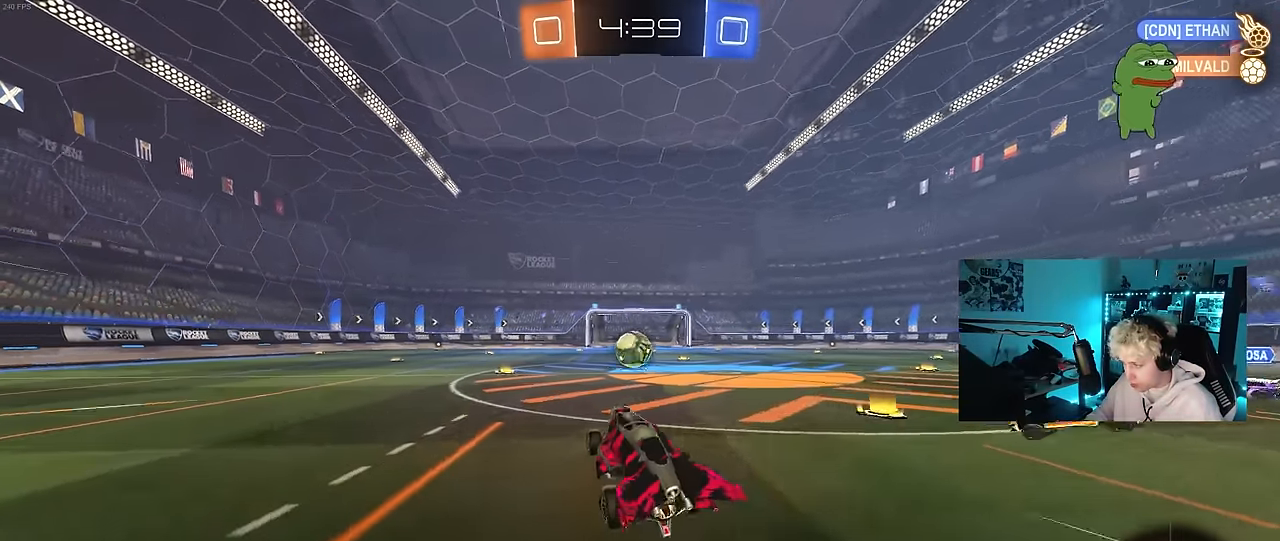
{"keys": ["w"], "mouse": [], "mouse_move": "still", "events": [[83, "a", "down"], [83, "w", "down"], [183, "mouse_left", "down"], [233, "a", "up"], [316, "mouse_left", "up"]]}
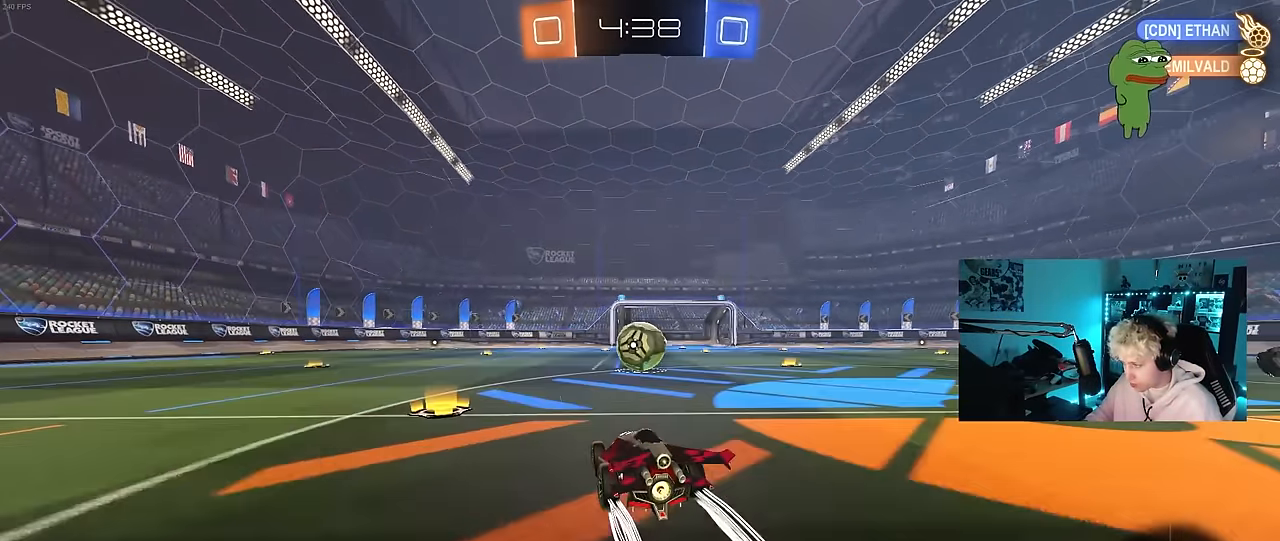
{"keys": ["w"], "mouse": [], "mouse_move": "still", "events": []}
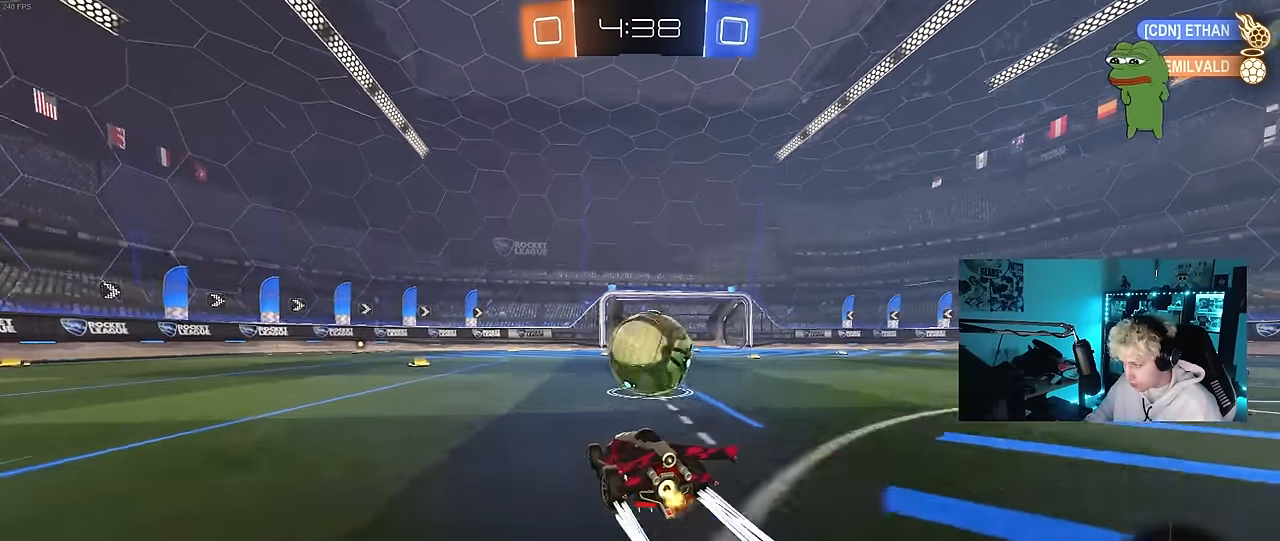
{"keys": ["d", "s", "shift"], "mouse": ["left"], "mouse_move": "still", "events": [[116, "d", "down"], [116, "mouse_left", "down"], [116, "mouse_right", "down"], [216, "mouse_right", "up"], [216, "shift", "down"], [266, "mouse_right", "down"], [350, "s", "down"], [350, "w", "up"], [450, "mouse_right", "up"]]}
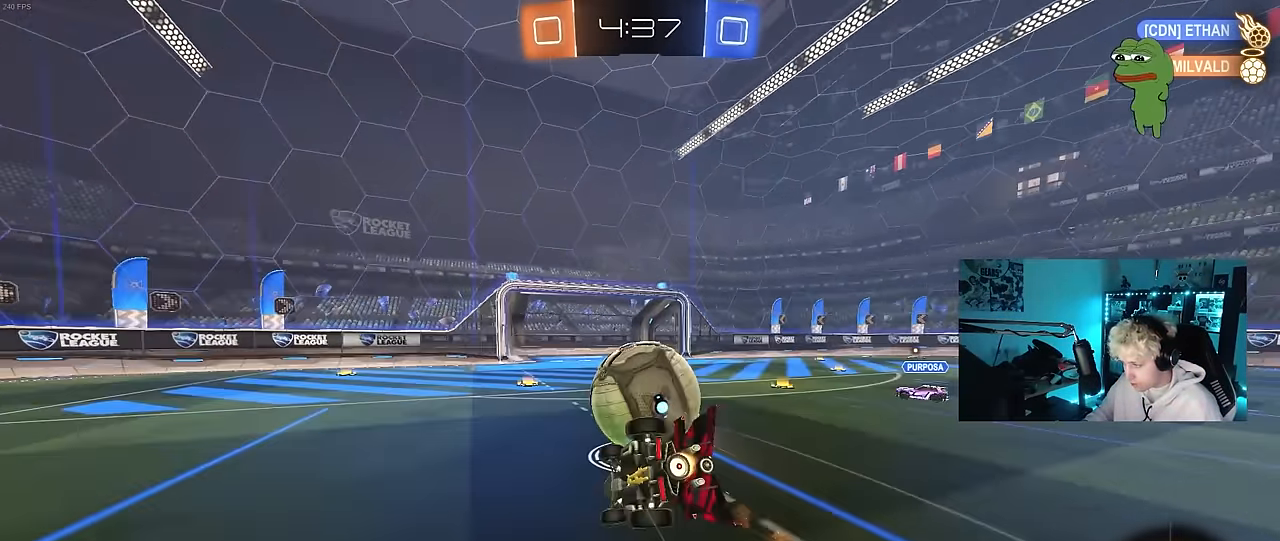
{"keys": ["d", "s", "shift"], "mouse": [], "mouse_move": "still", "events": [[183, "s", "up"], [283, "mouse_left", "up"], [283, "s", "down"]]}
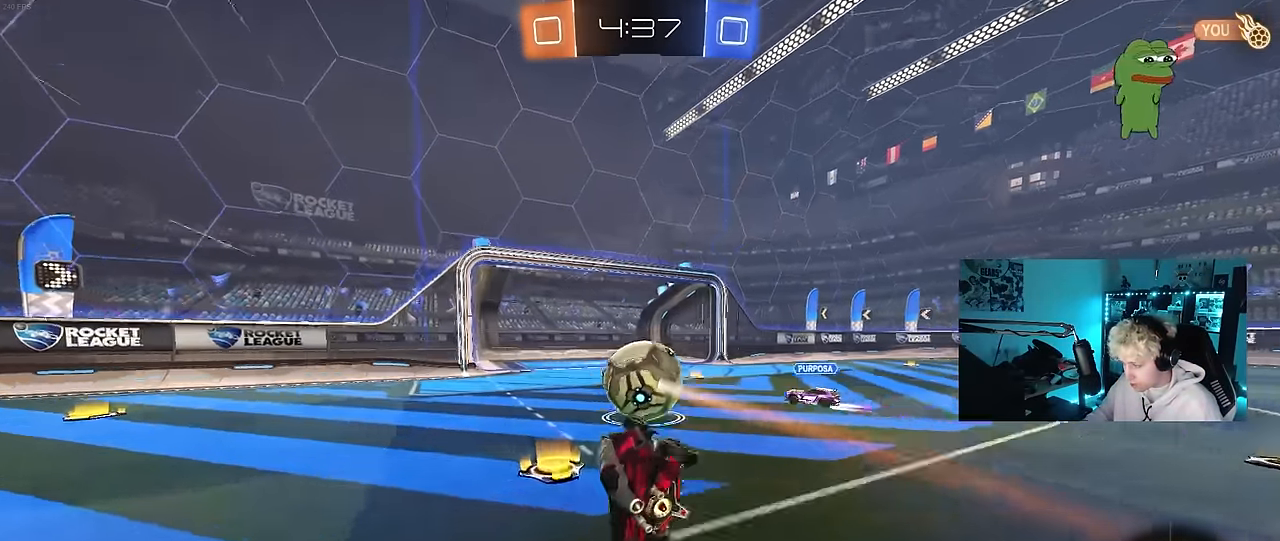
{"keys": ["d", "w"], "mouse": [], "mouse_move": "still", "events": [[150, "d", "up"], [150, "s", "up"], [150, "shift", "up"], [300, "d", "down"], [350, "w", "down"]]}
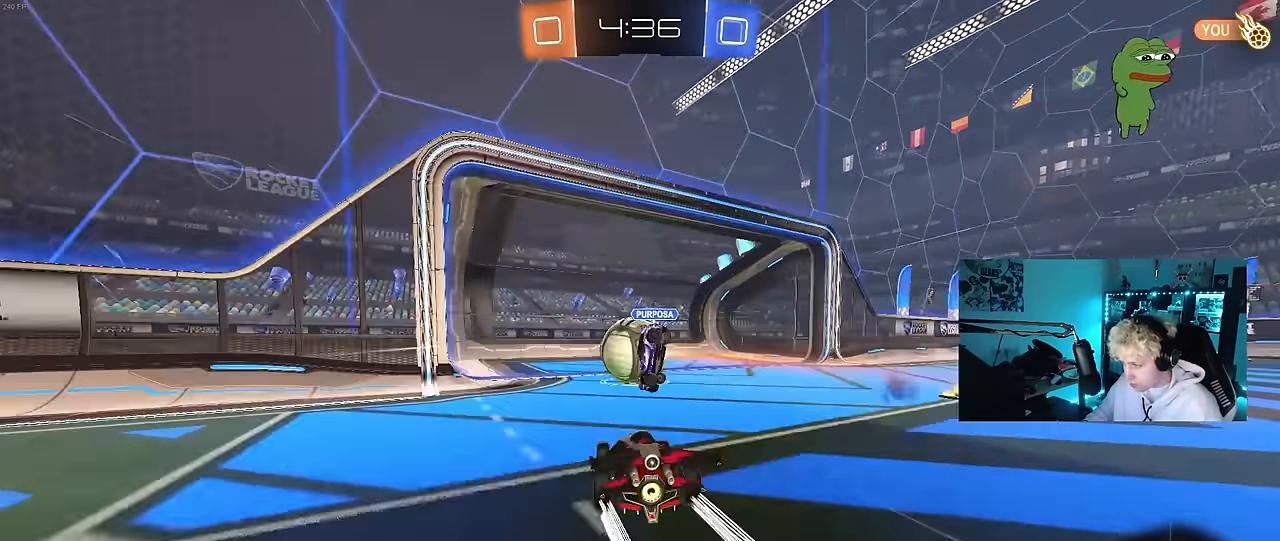
{"keys": ["s", "space"], "mouse": [], "mouse_move": "up-right", "events": [[116, "mouse_right", "down"], [166, "shift", "down"], [216, "mouse_right", "up"], [266, "mouse_right", "down"], [316, "s", "down"], [316, "w", "up"], [450, "shift", "up"], [450, "space", "down"], [500, "d", "up"], [500, "mouse_right", "up"]]}
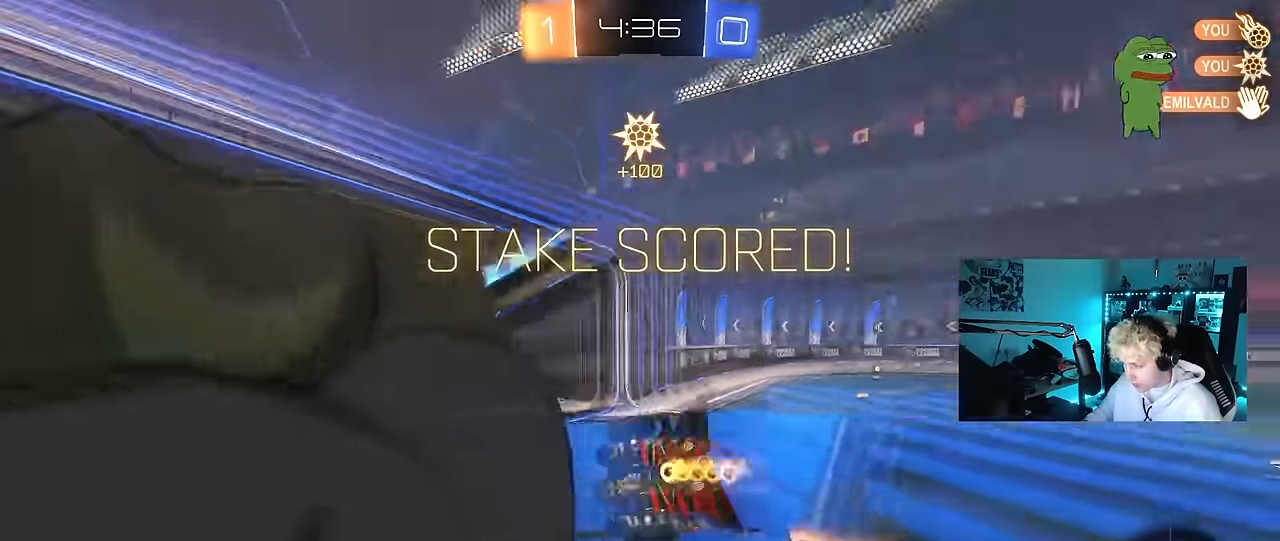
{"keys": ["d", "tab"], "mouse": [], "mouse_move": "still", "events": [[83, "space", "up"], [133, "tab", "down"], [233, "s", "up"], [366, "d", "down"]]}
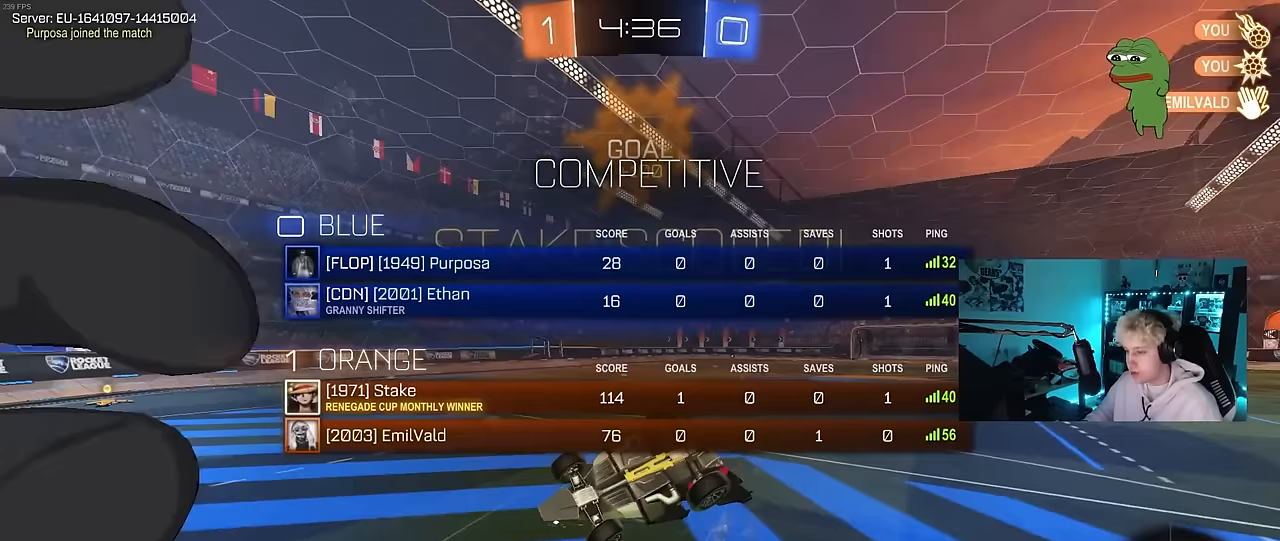
{"keys": ["d", "tab", "w"], "mouse": [], "mouse_move": "still", "events": [[17, "w", "down"]]}
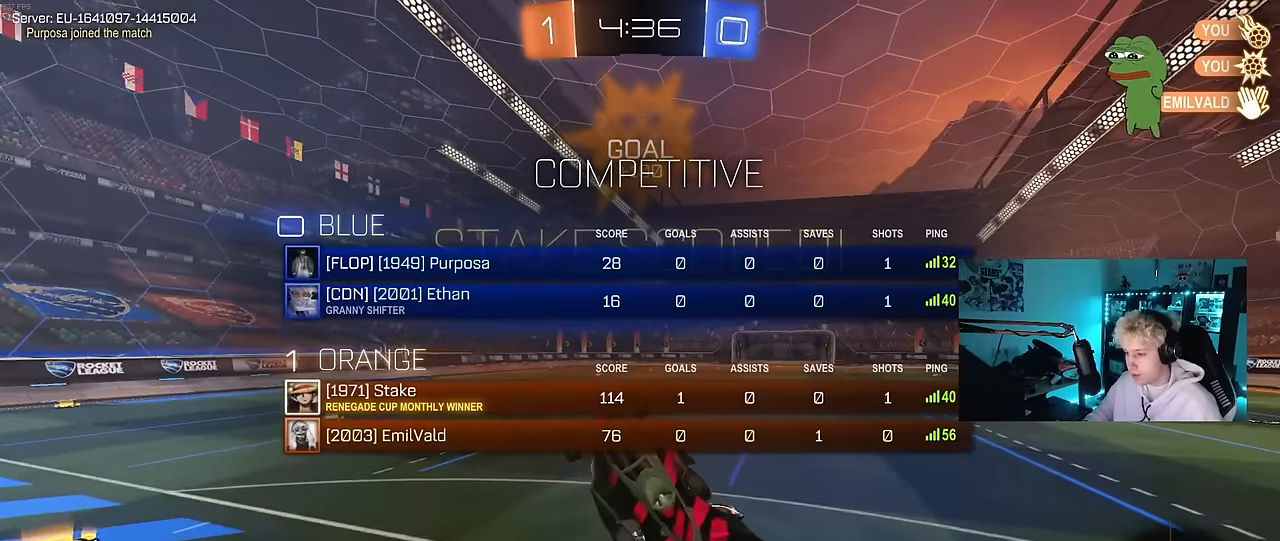
{"keys": [], "mouse": ["left"], "mouse_move": "still", "events": [[117, "tab", "up"], [167, "w", "up"], [217, "d", "up"], [267, "a", "down"], [300, "shift", "down"], [350, "shift", "up"], [350, "w", "down"], [450, "a", "up"], [450, "w", "up"], [500, "mouse_left", "down"]]}
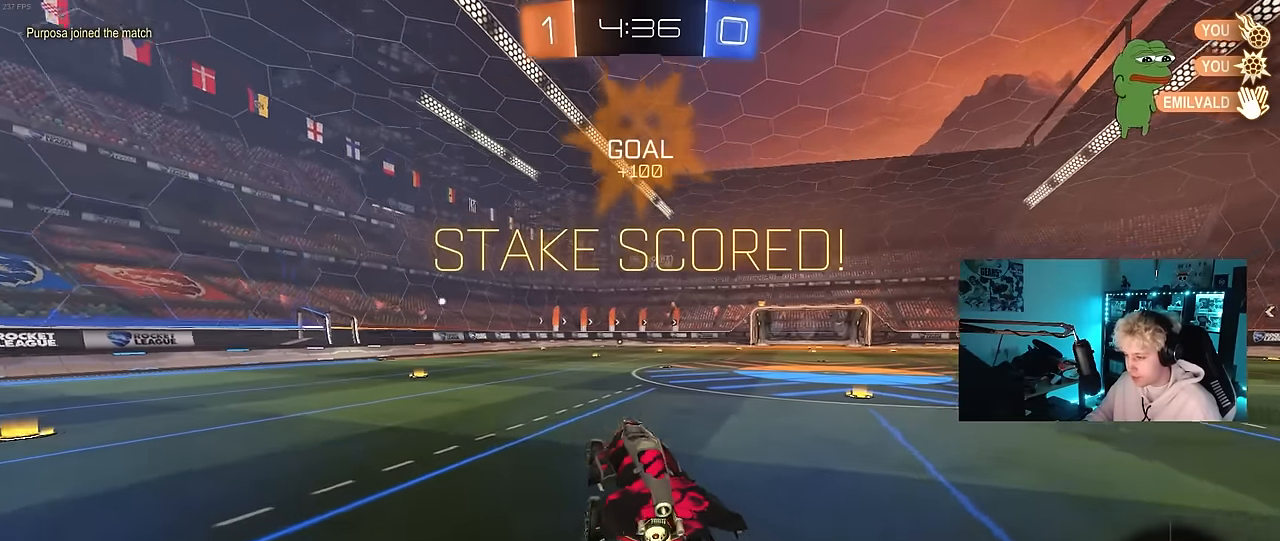
{"keys": ["a", "shift", "w"], "mouse": ["left", "right"], "mouse_move": "still", "events": [[233, "w", "down"], [283, "d", "down"], [317, "mouse_right", "down"], [367, "a", "down"], [367, "d", "up"], [417, "mouse_right", "up"], [417, "shift", "down"], [467, "mouse_right", "down"]]}
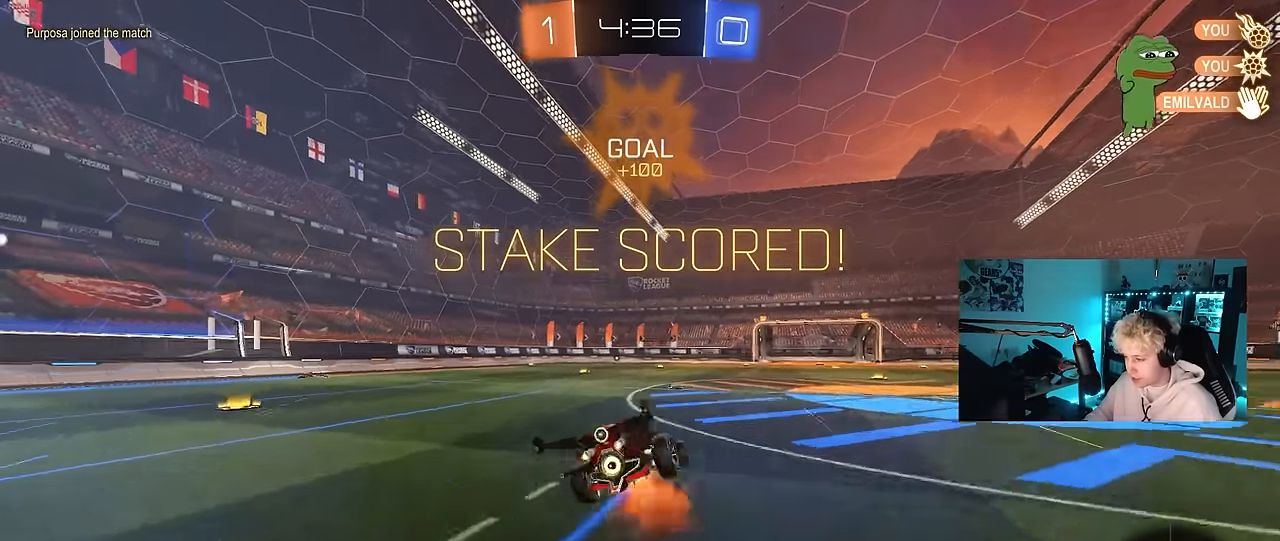
{"keys": ["a", "shift"], "mouse": [], "mouse_move": "still", "events": [[17, "mouse_left", "up"], [17, "s", "down"], [17, "w", "up"], [200, "mouse_right", "up"], [433, "s", "up"]]}
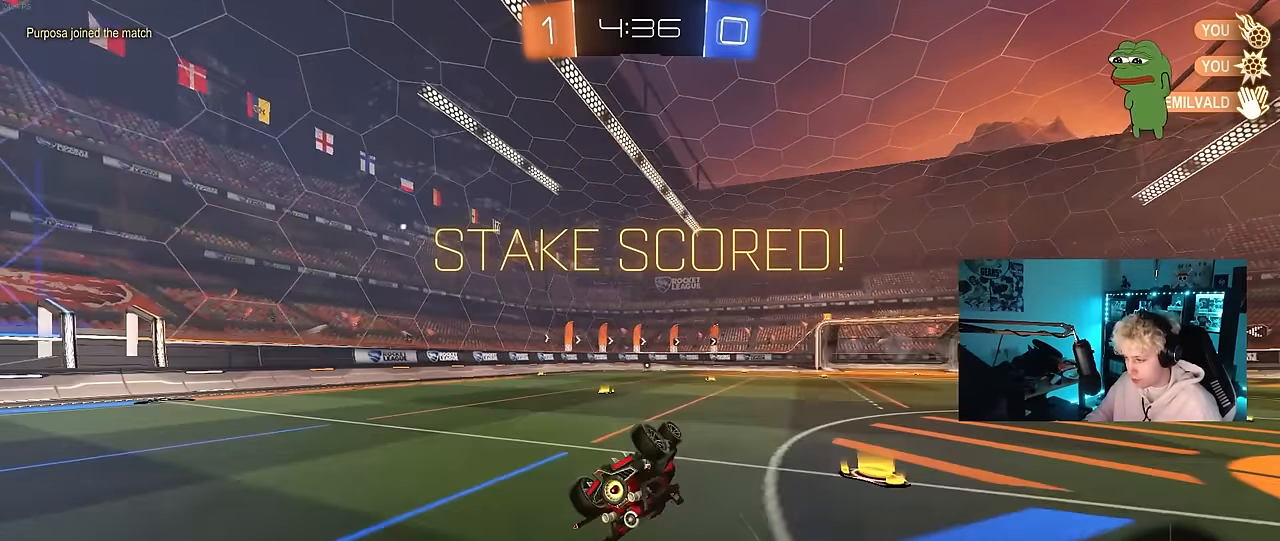
{"keys": [], "mouse": [], "mouse_move": "still", "events": [[33, "s", "down"], [217, "shift", "up"], [267, "s", "up"], [300, "a", "up"]]}
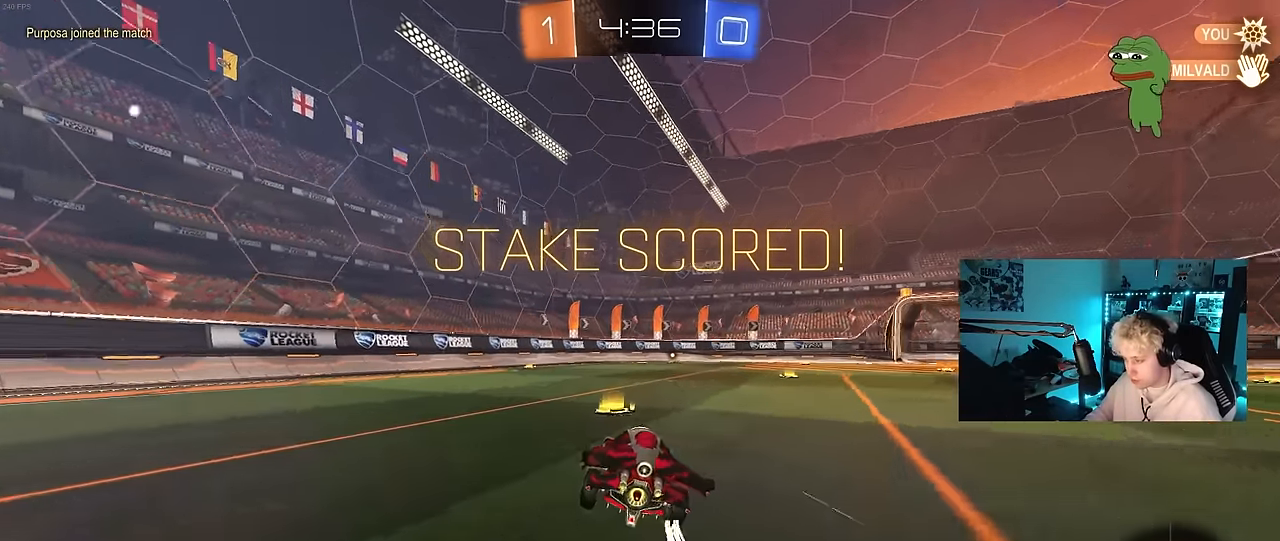
{"keys": ["d", "s", "shift"], "mouse": ["right"], "mouse_move": "up", "events": [[33, "a", "down"], [33, "w", "down"], [83, "mouse_left", "down"], [133, "a", "up"], [133, "mouse_right", "down"], [183, "d", "down"], [233, "mouse_right", "up"], [233, "shift", "down"], [283, "mouse_right", "down"], [283, "w", "up"], [317, "s", "down"], [467, "mouse_left", "up"]]}
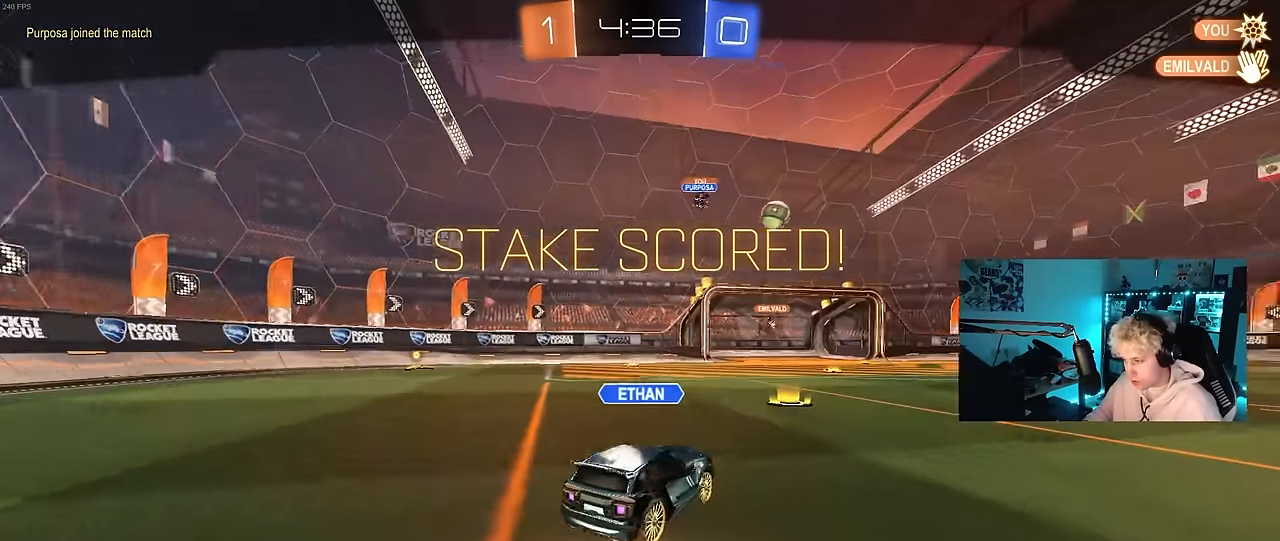
{"keys": [], "mouse": ["right"], "mouse_move": "up-left", "events": [[17, "mouse_right", "up"], [100, "s", "up"], [200, "mouse_right", "down"], [200, "s", "down"], [283, "d", "up"], [283, "shift", "up"], [333, "mouse_right", "up"], [333, "s", "up"], [433, "mouse_right", "down"]]}
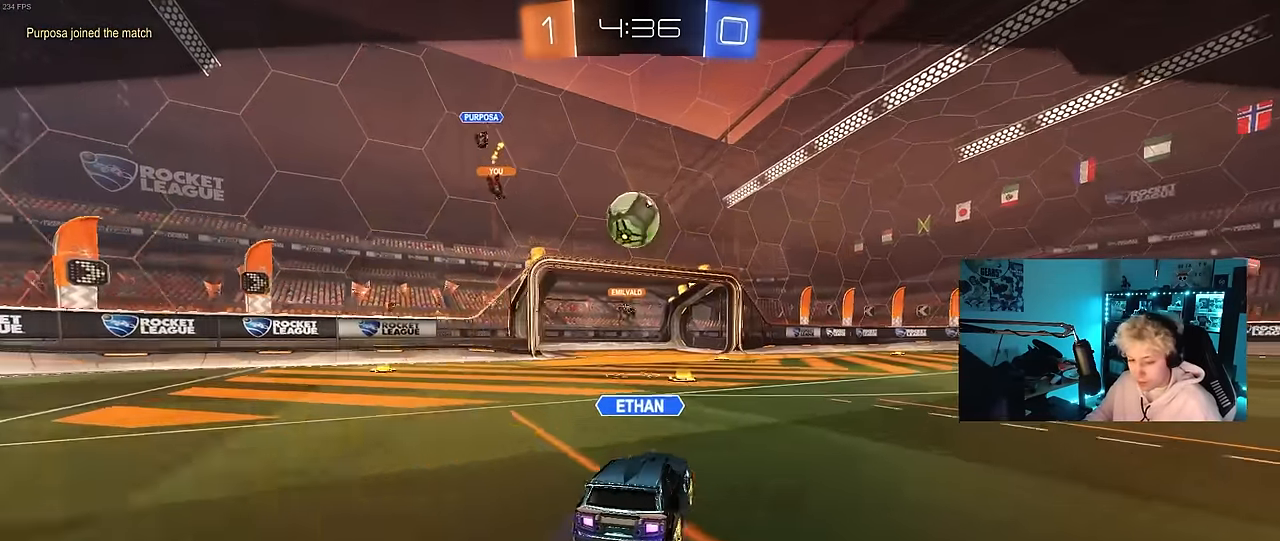
{"keys": [], "mouse": [], "mouse_move": "still", "events": [[33, "mouse_right", "up"]]}
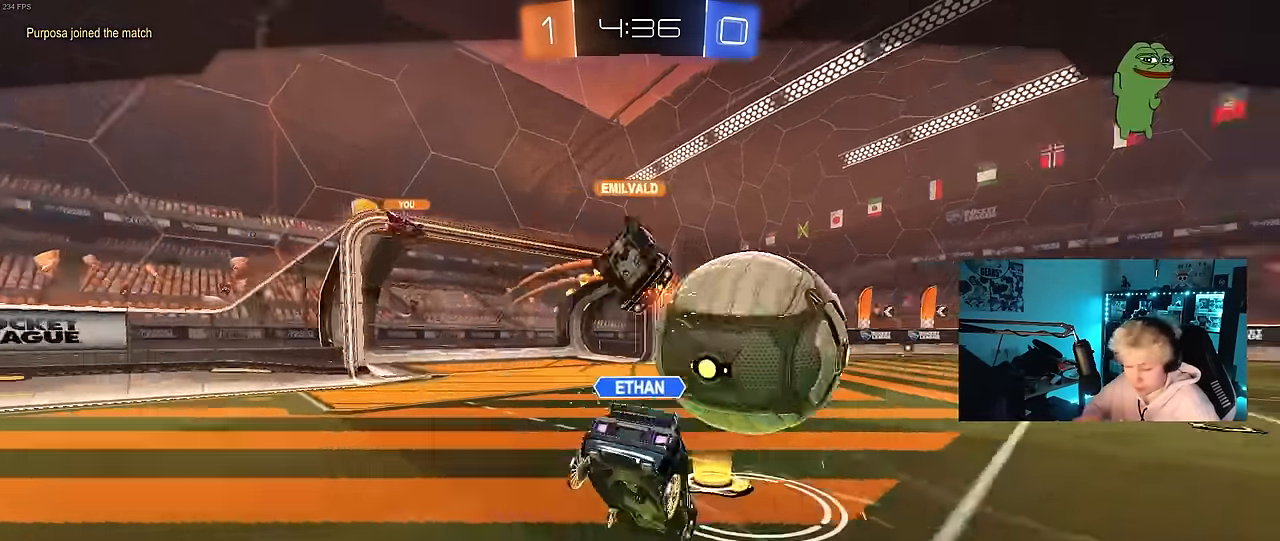
{"keys": [], "mouse": [], "mouse_move": "still", "events": []}
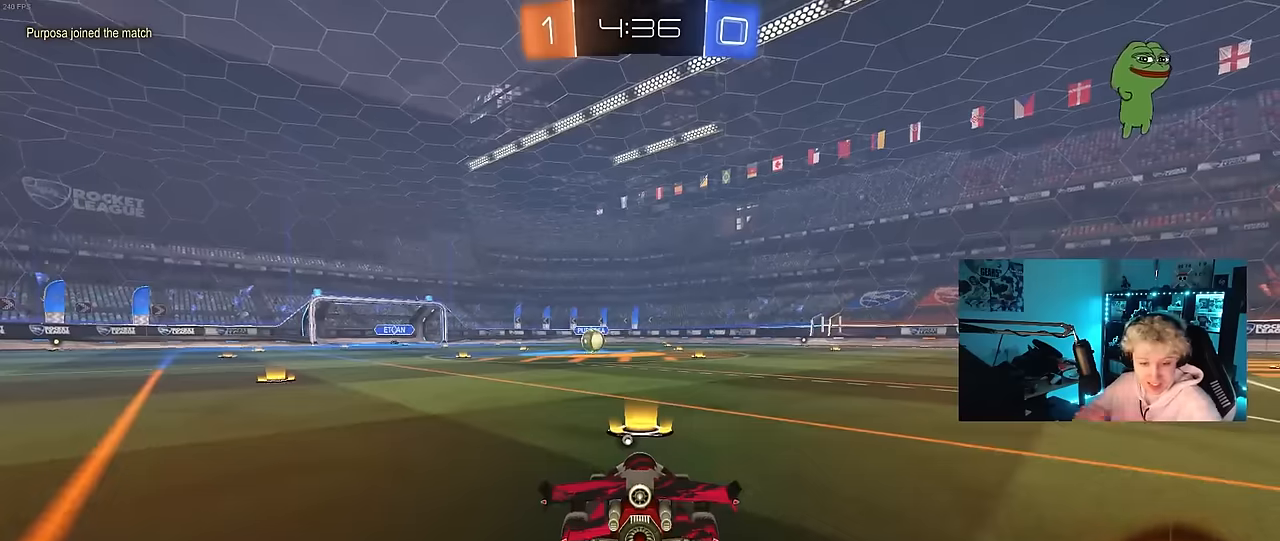
{"keys": [], "mouse": [], "mouse_move": "still", "events": []}
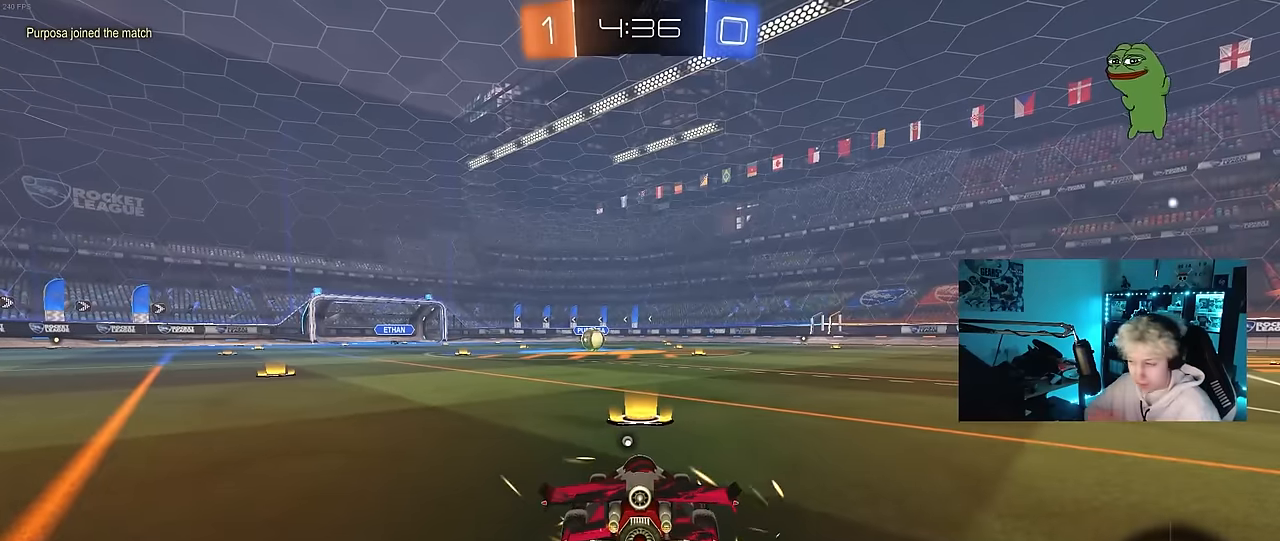
{"keys": [], "mouse": [], "mouse_move": "still", "events": []}
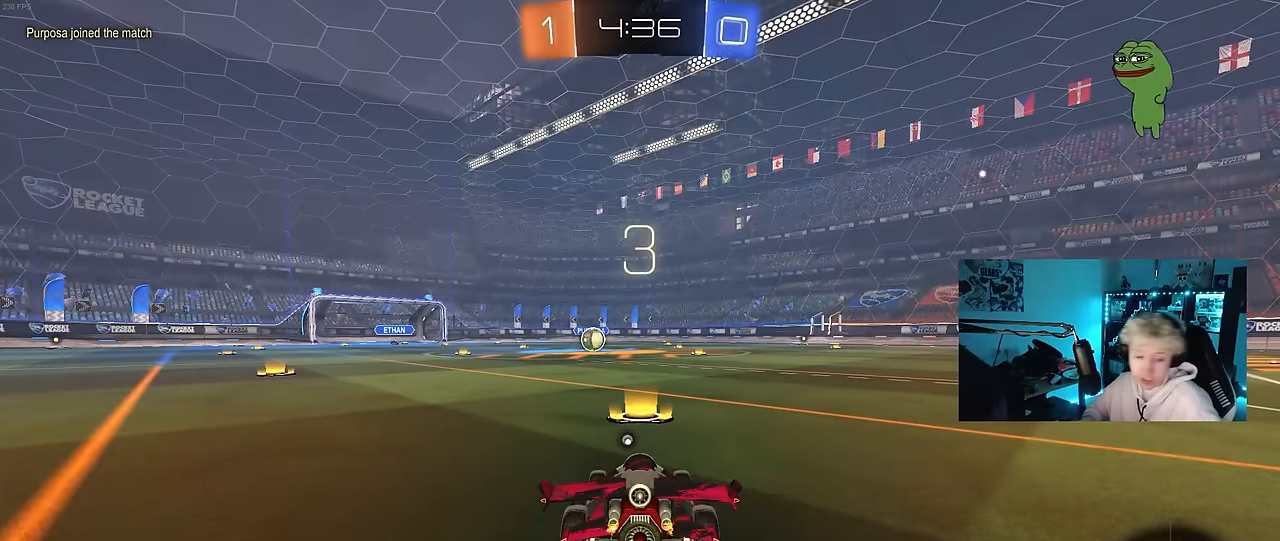
{"keys": [], "mouse": [], "mouse_move": "down-left", "events": [[233, "mouse_wheel", "down"], [367, "mouse_wheel", "up"]]}